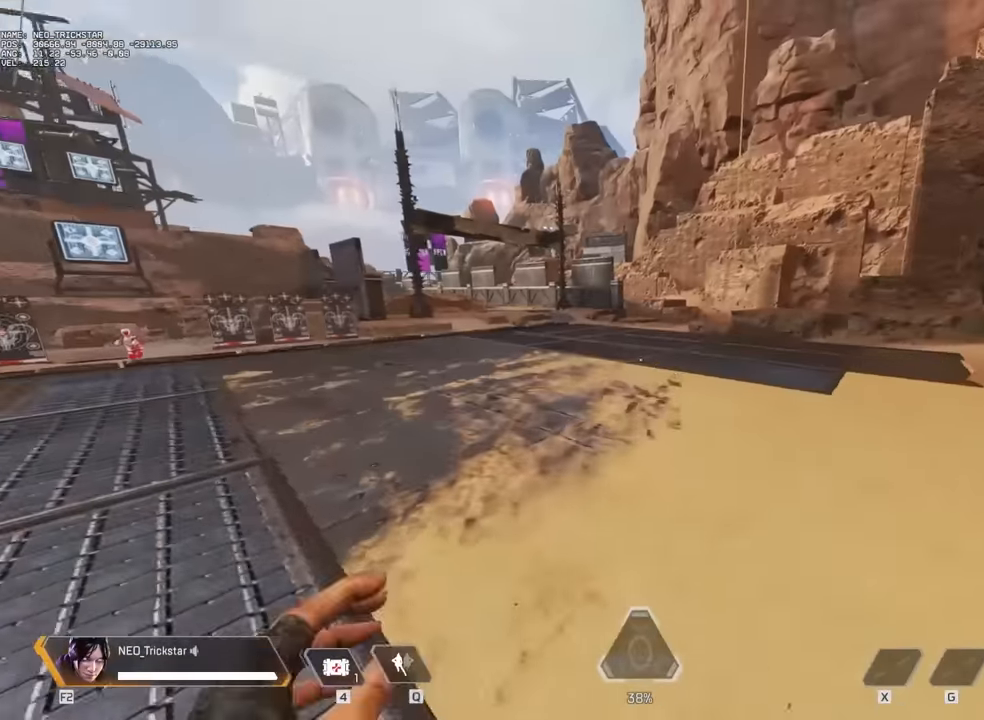
Gameplay with keyboard and mouse; each line is a JSON object with the keys and mouse buttons held at the frame after it. "events" lists presses ("down") and releases ("up") of "1", "2", "3", "4", "5", "a", "alt", "c", "caps_lock", "ctrl", "d", "e", "f", "g", "q", "r", "s", "shift", "space", "t", "tab", "v", "w", "x", "z", "mouse_left" and "mouse_right" between this image and that frame as [ms after this image, input, new state], when the widget could be followed in between. "mouse_left", "mouse_right" = the "left", "right" buttons of the "mouse" list. No other keys are recorded. Not read: mouse_move mouse_wheel.
{"keys": ["w"], "mouse": [], "events": []}
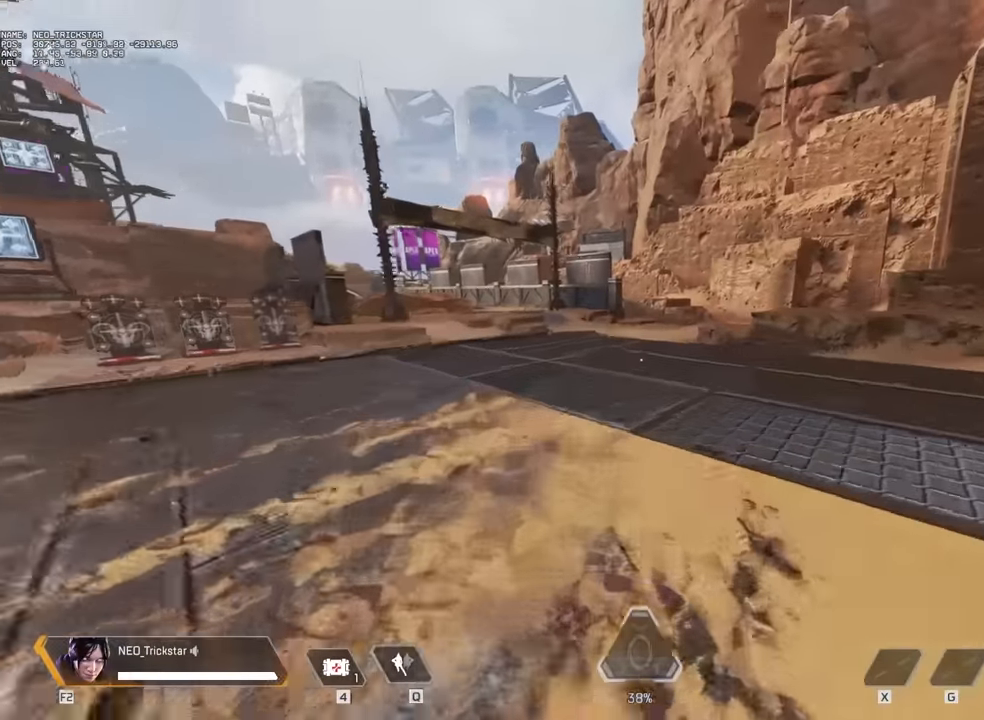
{"keys": ["w"], "mouse": [], "events": []}
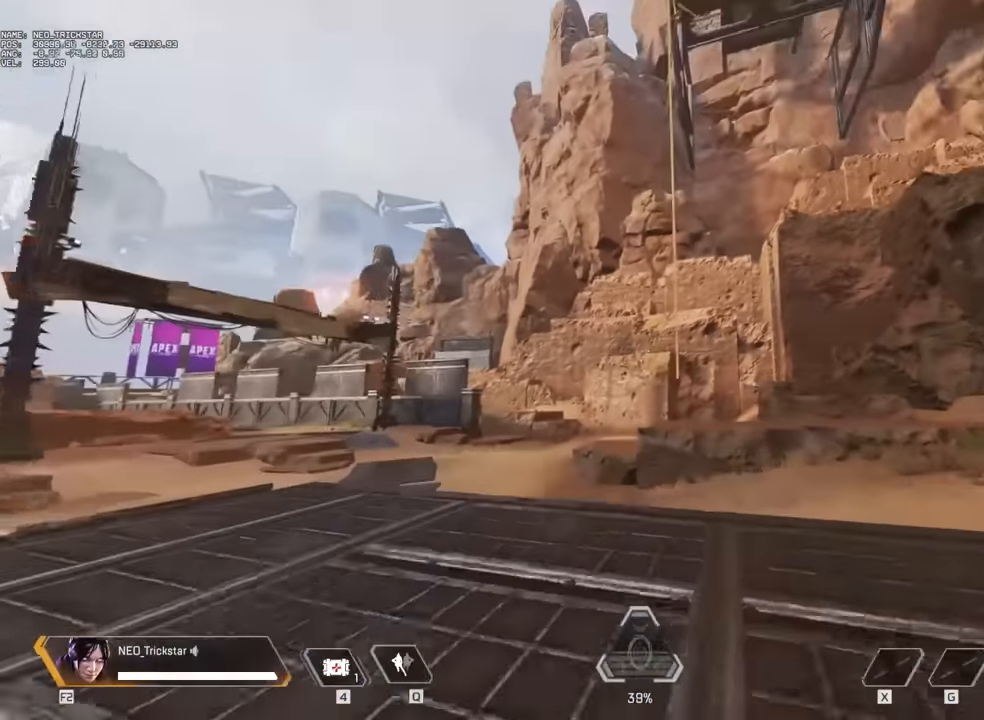
{"keys": ["w"], "mouse": [], "events": []}
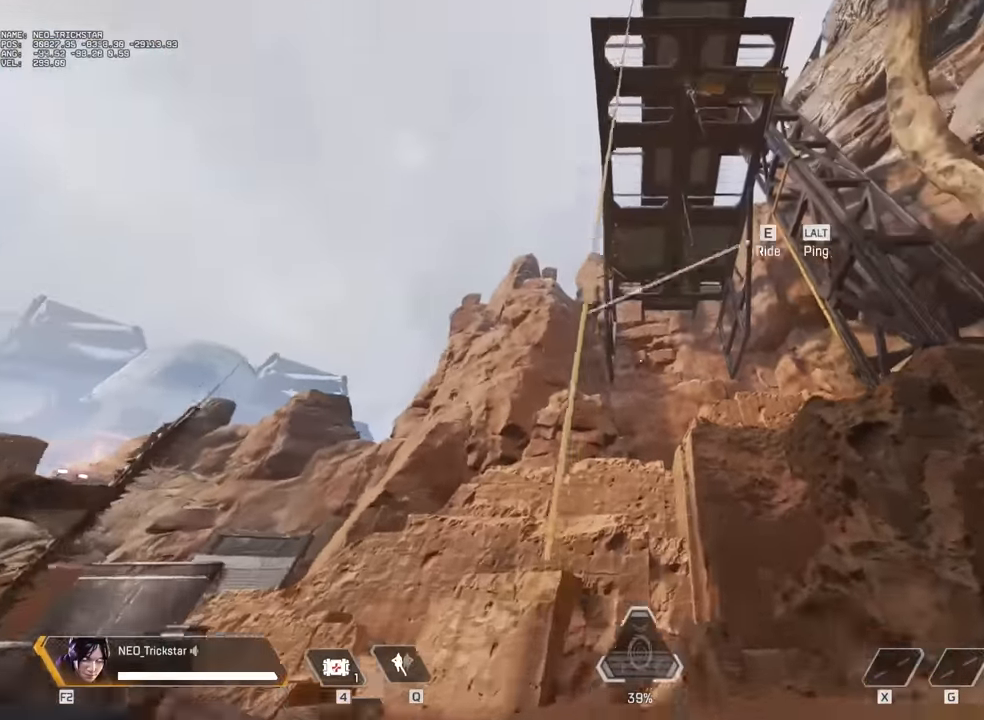
{"keys": ["w"], "mouse": [], "events": [[33, "e", "down"], [150, "e", "up"]]}
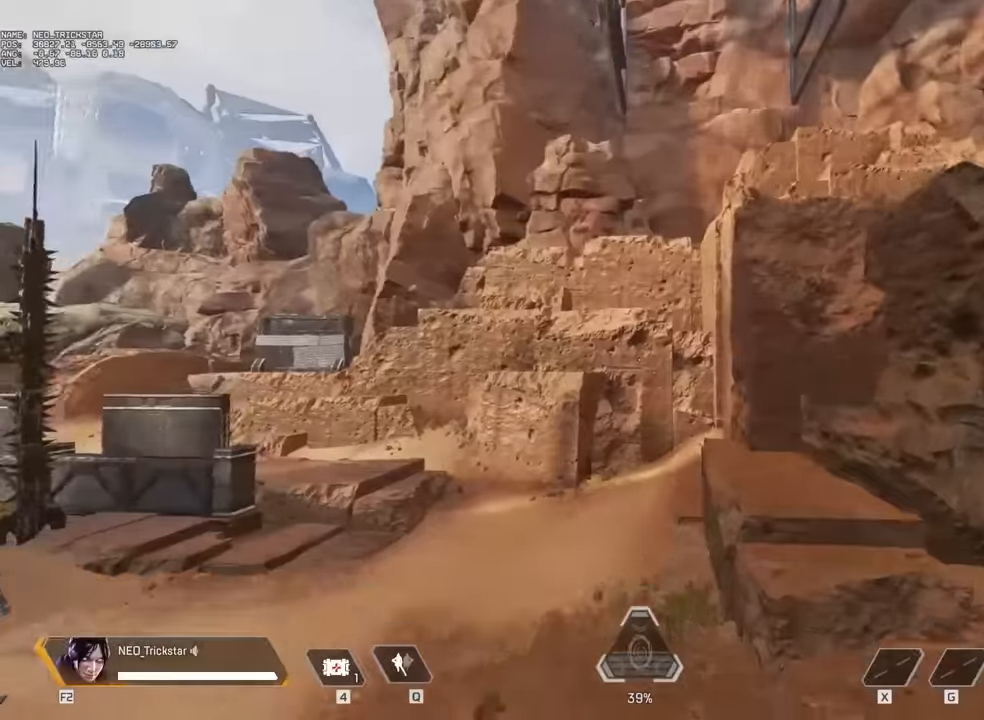
{"keys": ["w"], "mouse": [], "events": []}
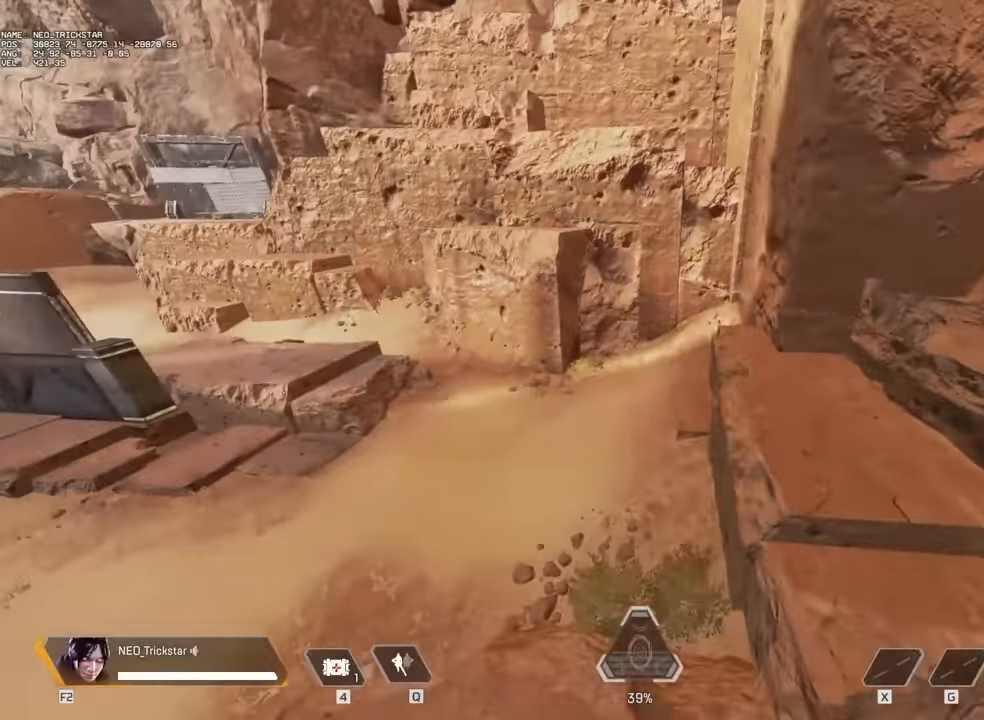
{"keys": ["w"], "mouse": [], "events": []}
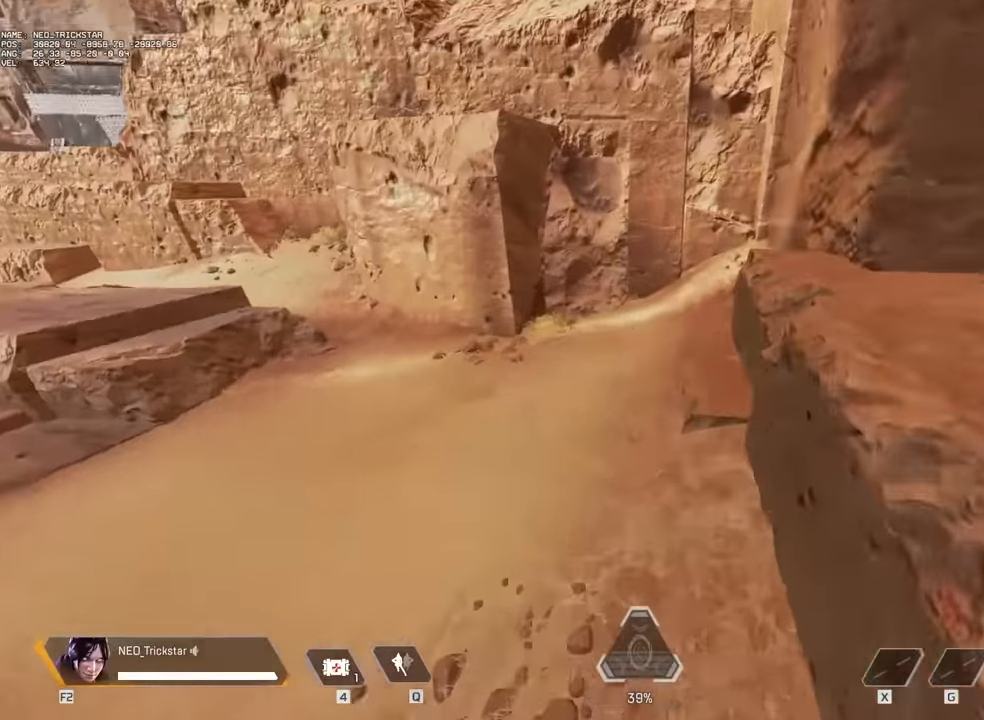
{"keys": ["a"], "mouse": [], "events": [[417, "a", "down"], [450, "w", "up"]]}
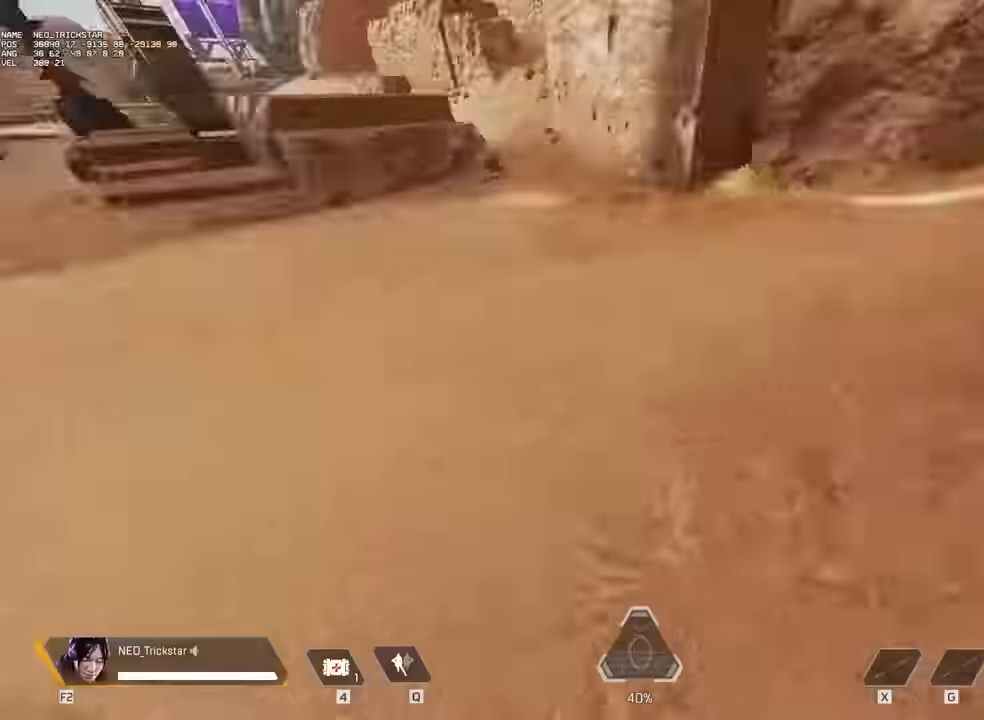
{"keys": ["w"], "mouse": [], "events": [[150, "w", "down"], [183, "a", "up"], [350, "shift", "down"], [433, "shift", "up"]]}
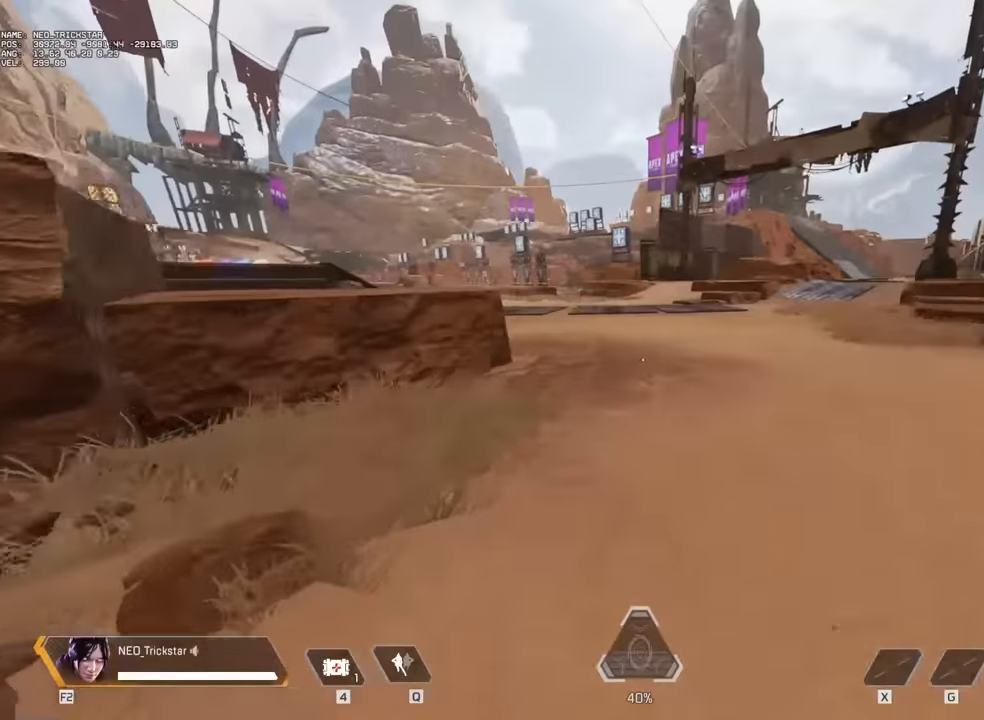
{"keys": ["w"], "mouse": [], "events": [[283, "d", "down"], [367, "d", "up"], [367, "shift", "down"], [450, "shift", "up"]]}
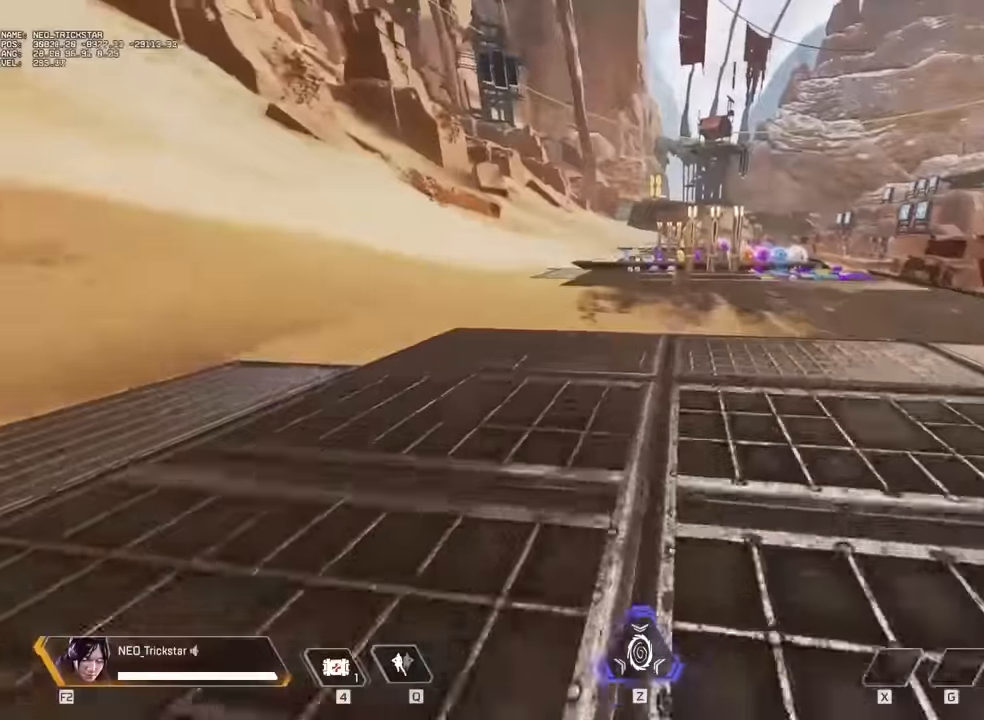
{"keys": ["w"], "mouse": [], "events": []}
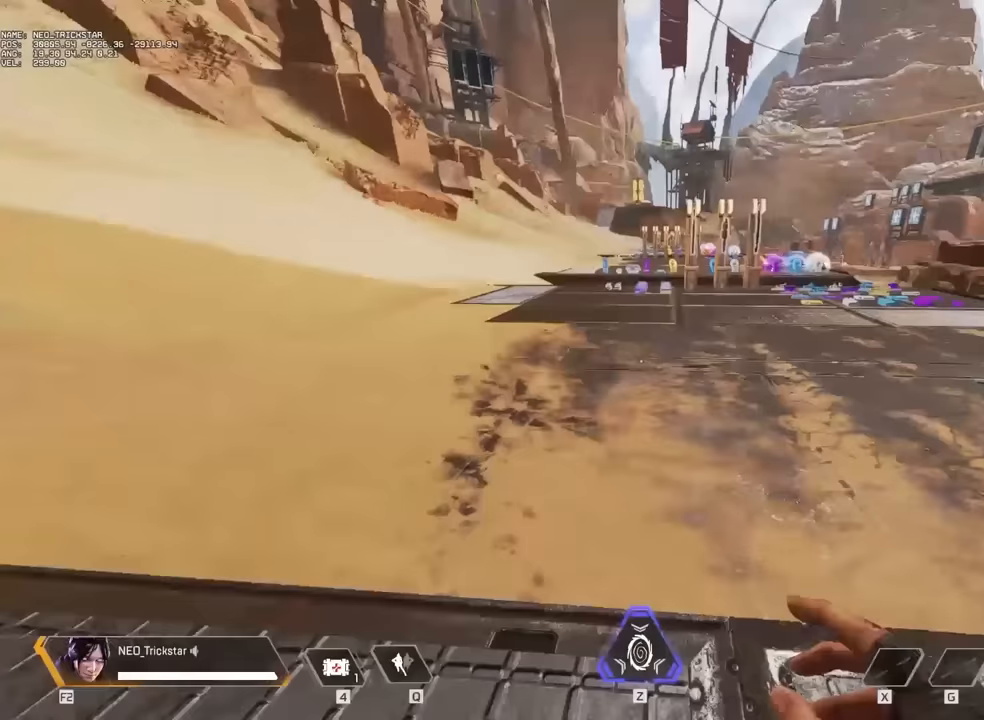
{"keys": ["d"], "mouse": [], "events": [[367, "d", "down"], [367, "w", "up"]]}
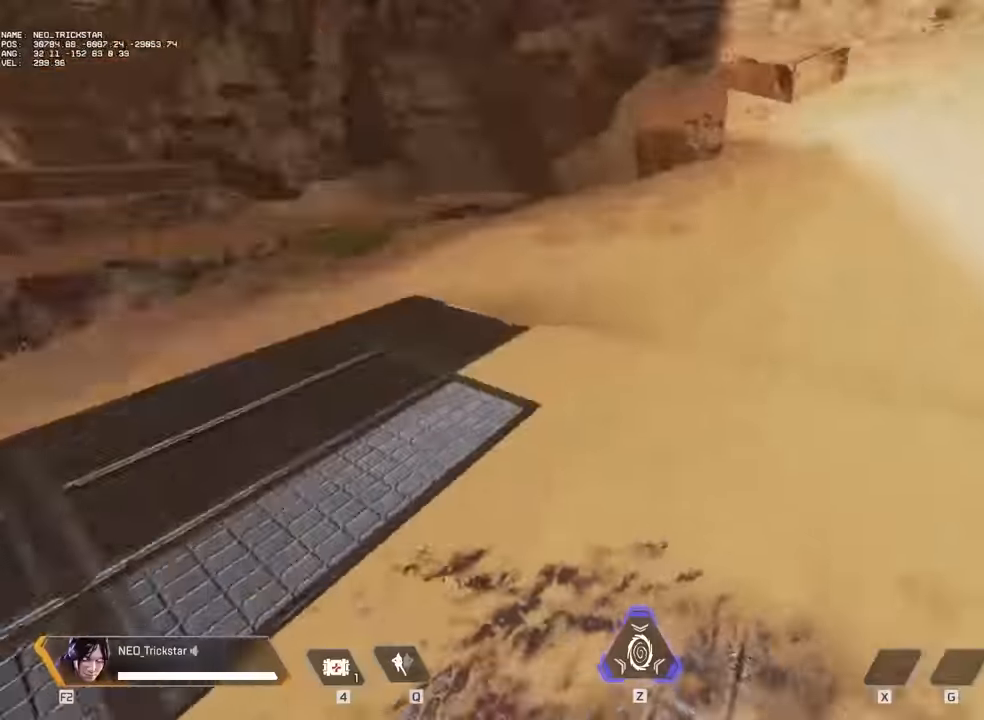
{"keys": ["d"], "mouse": [], "events": [[34, "s", "down"], [234, "s", "up"]]}
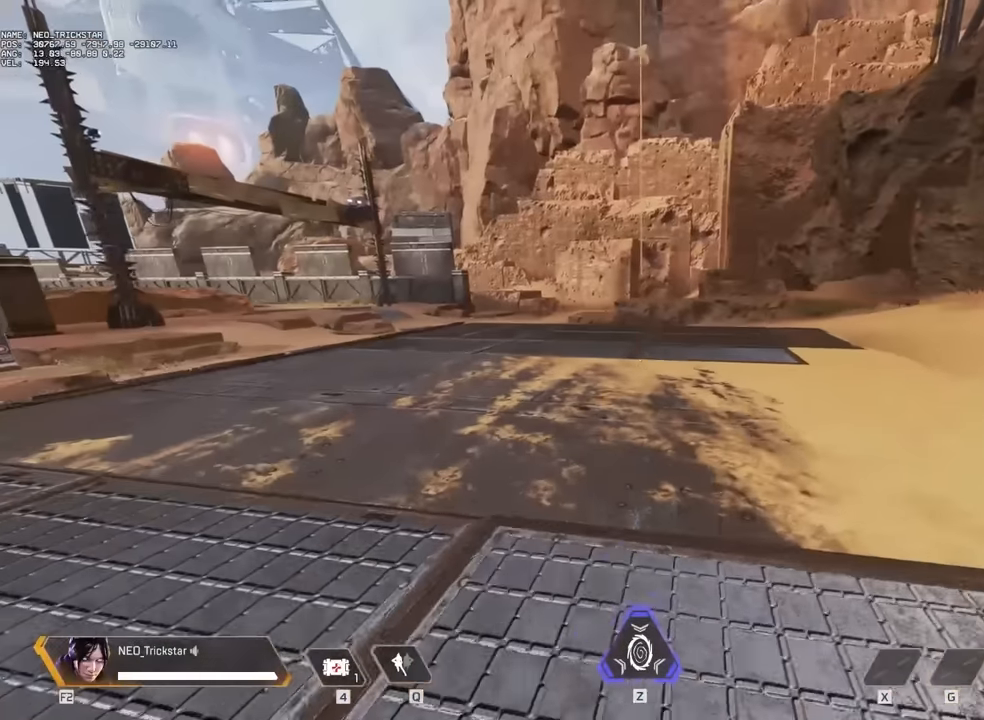
{"keys": ["shift", "w"], "mouse": [], "events": [[17, "d", "up"], [450, "w", "down"], [484, "shift", "down"]]}
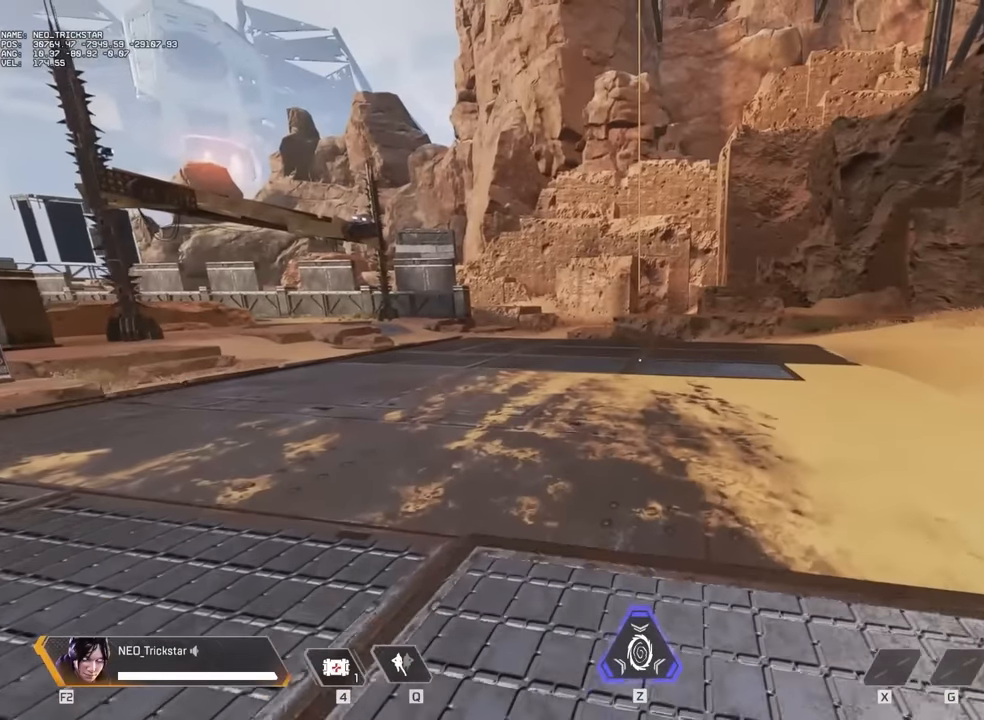
{"keys": [], "mouse": [], "events": [[67, "shift", "up"], [350, "w", "up"]]}
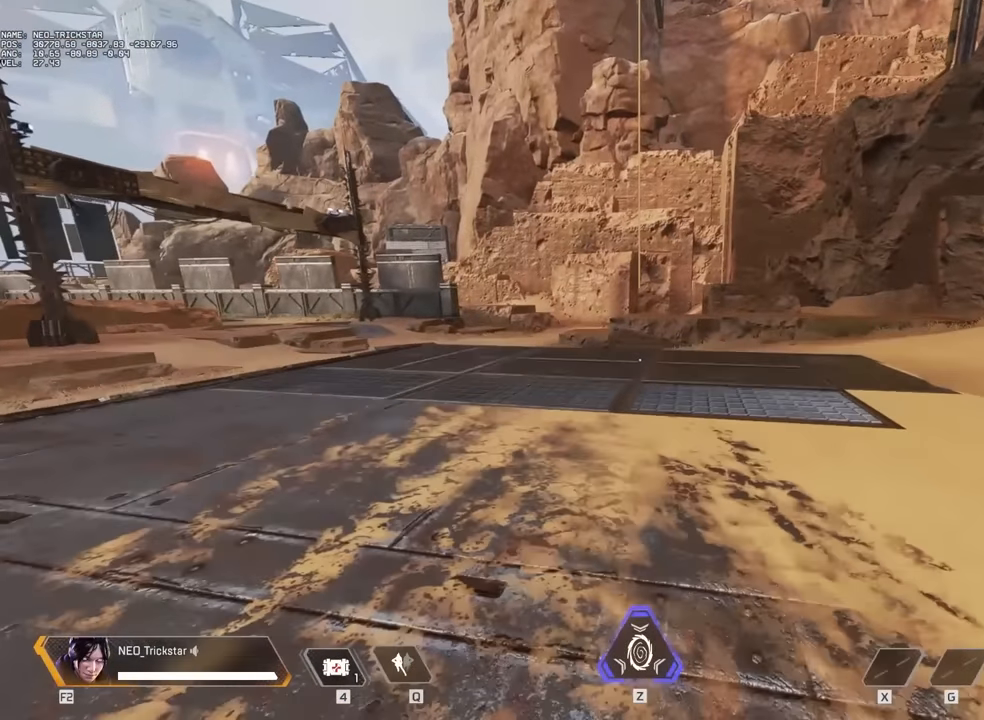
{"keys": ["d"], "mouse": [], "events": [[84, "a", "down"], [484, "a", "up"], [484, "d", "down"]]}
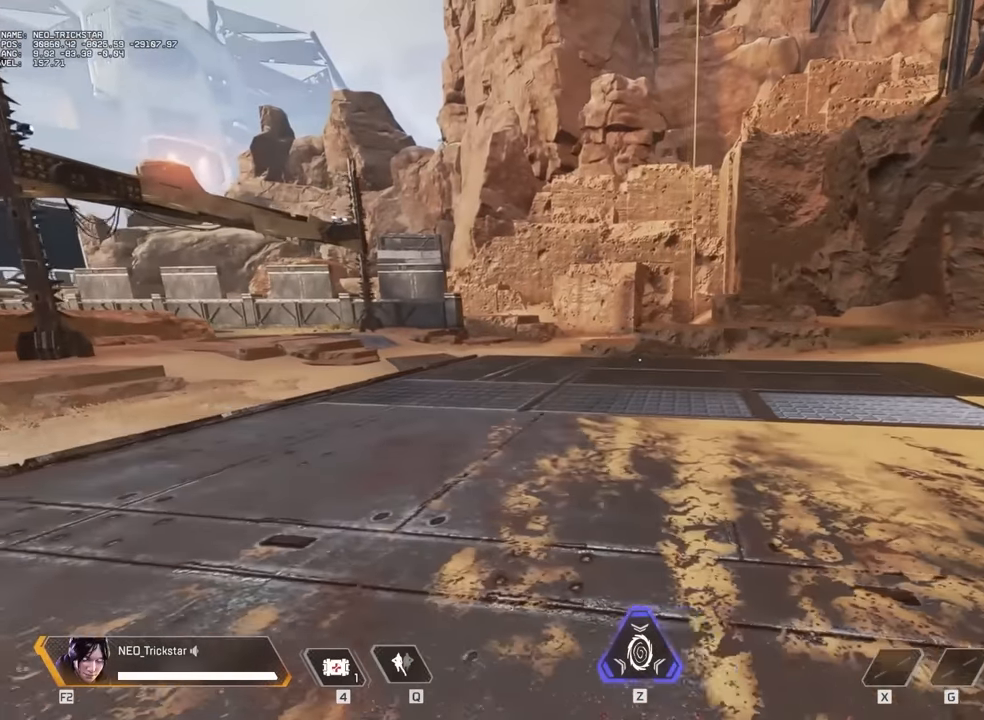
{"keys": ["d", "s"], "mouse": [], "events": [[234, "s", "down"]]}
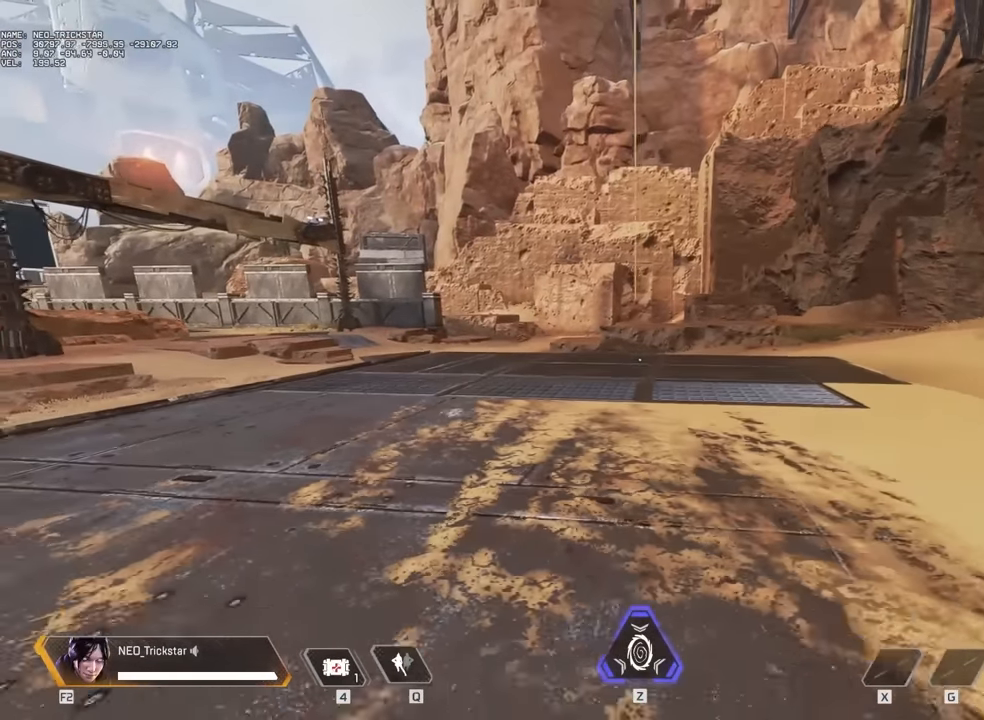
{"keys": ["a"], "mouse": [], "events": [[84, "a", "down"], [84, "d", "up"], [167, "s", "up"]]}
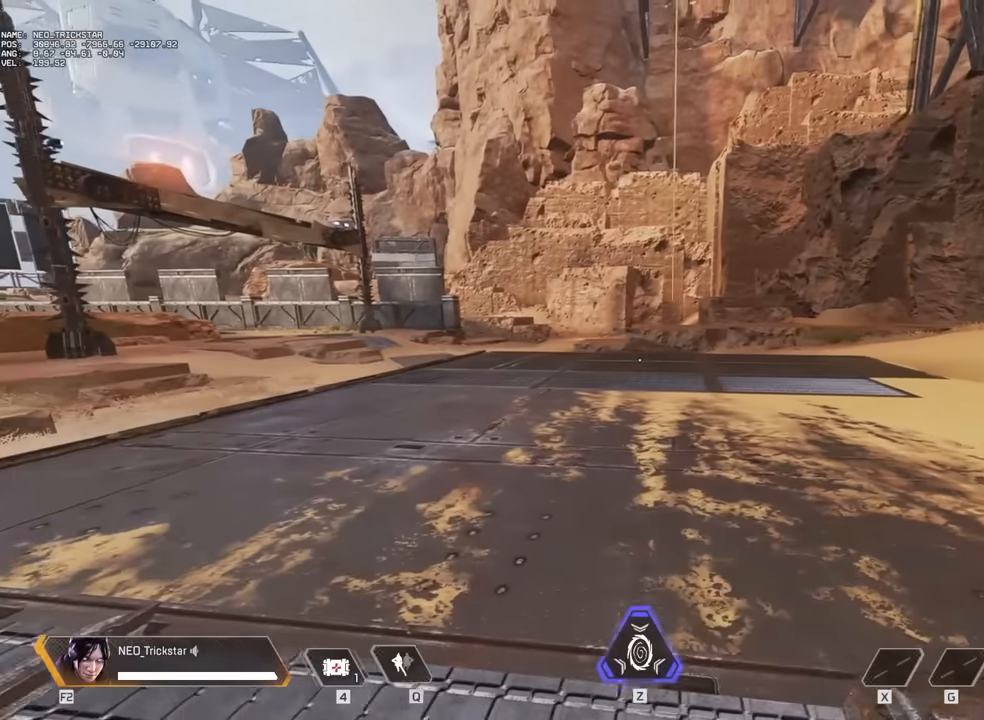
{"keys": ["w"], "mouse": [], "events": [[34, "a", "up"], [67, "d", "down"], [234, "w", "down"], [267, "d", "up"], [267, "shift", "down"], [384, "shift", "up"]]}
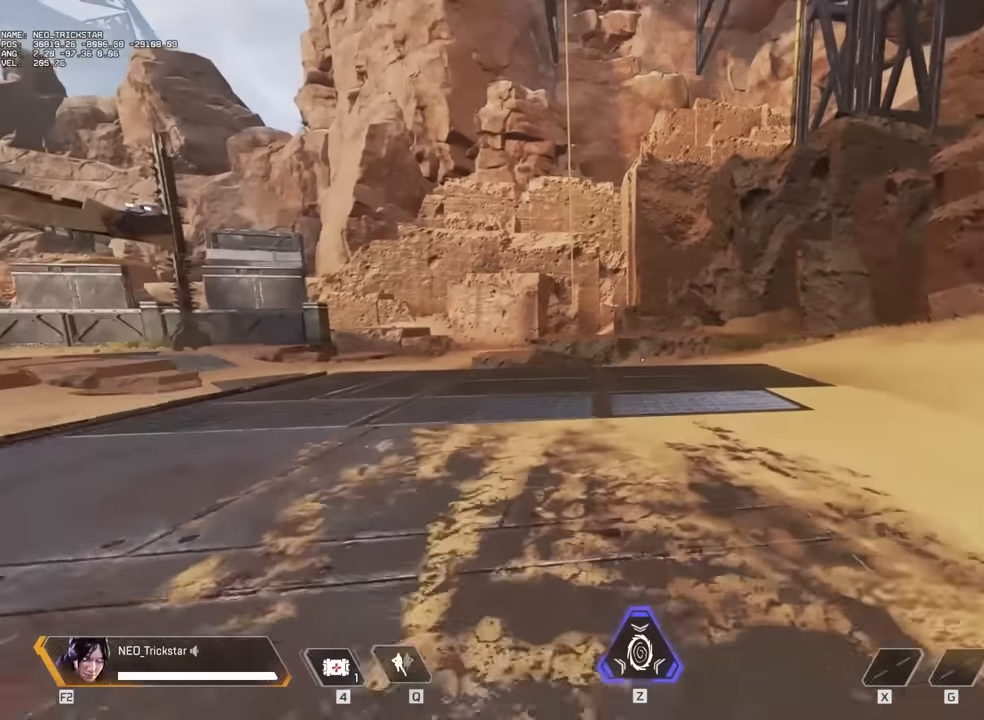
{"keys": ["w"], "mouse": [], "events": []}
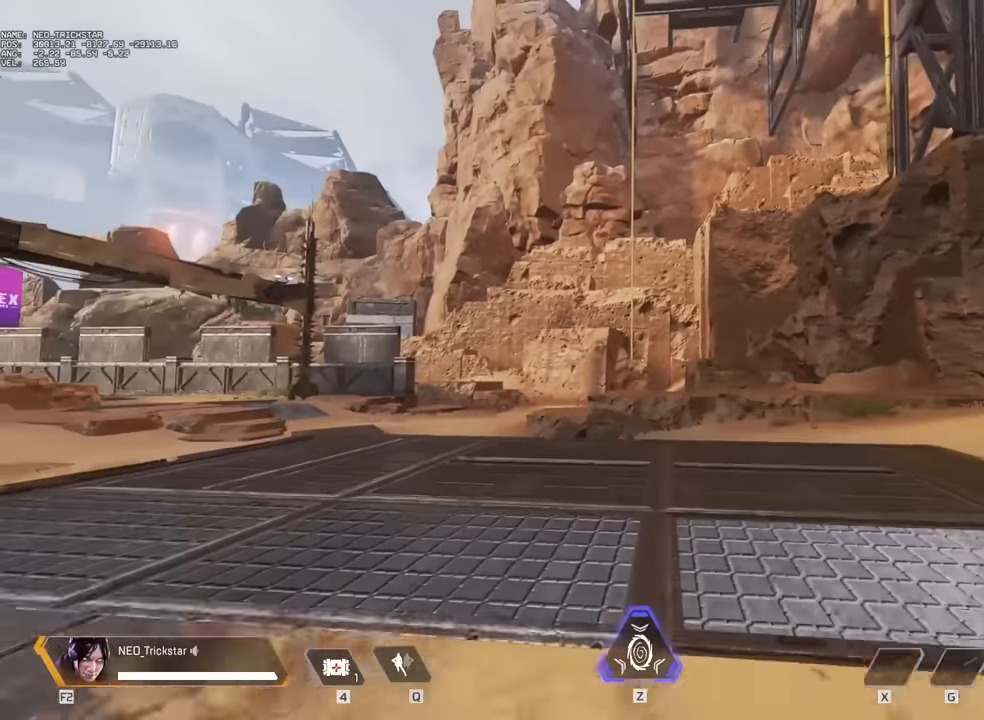
{"keys": ["ctrl", "w"], "mouse": [], "events": [[150, "c", "down"], [267, "c", "up"], [384, "ctrl", "down"]]}
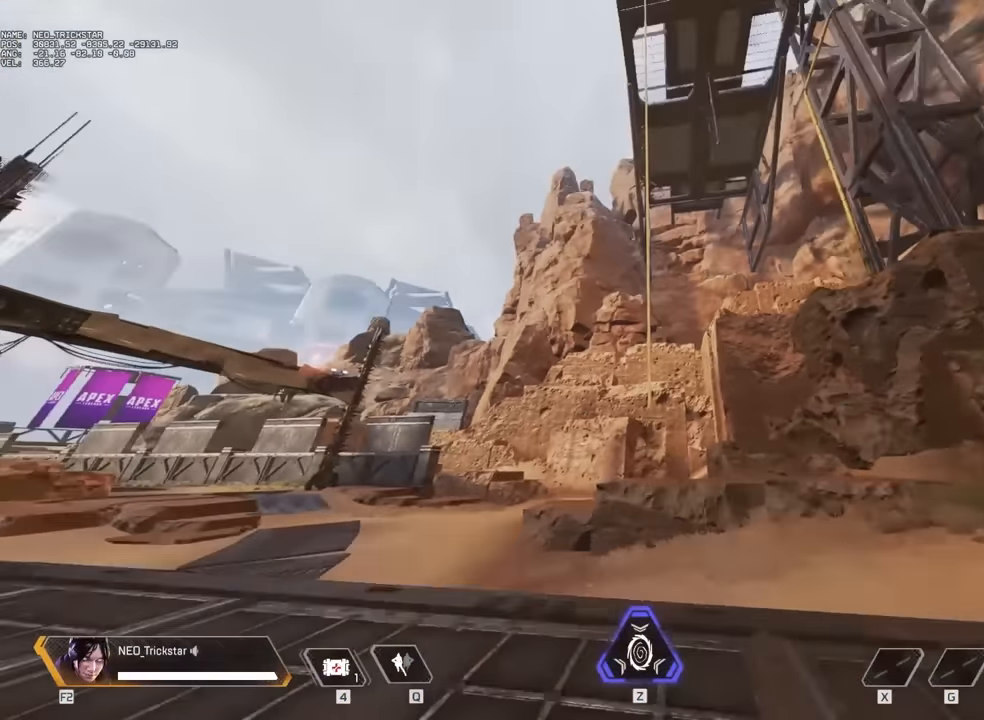
{"keys": ["ctrl", "w"], "mouse": [], "events": [[84, "e", "down"], [167, "e", "up"]]}
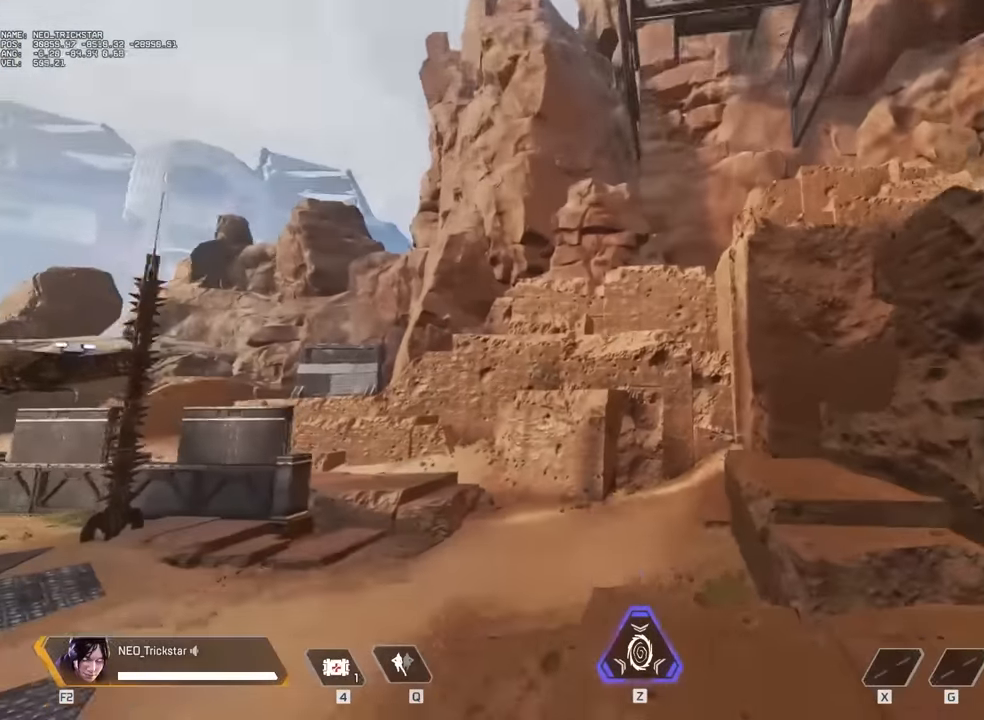
{"keys": ["ctrl", "w"], "mouse": [], "events": []}
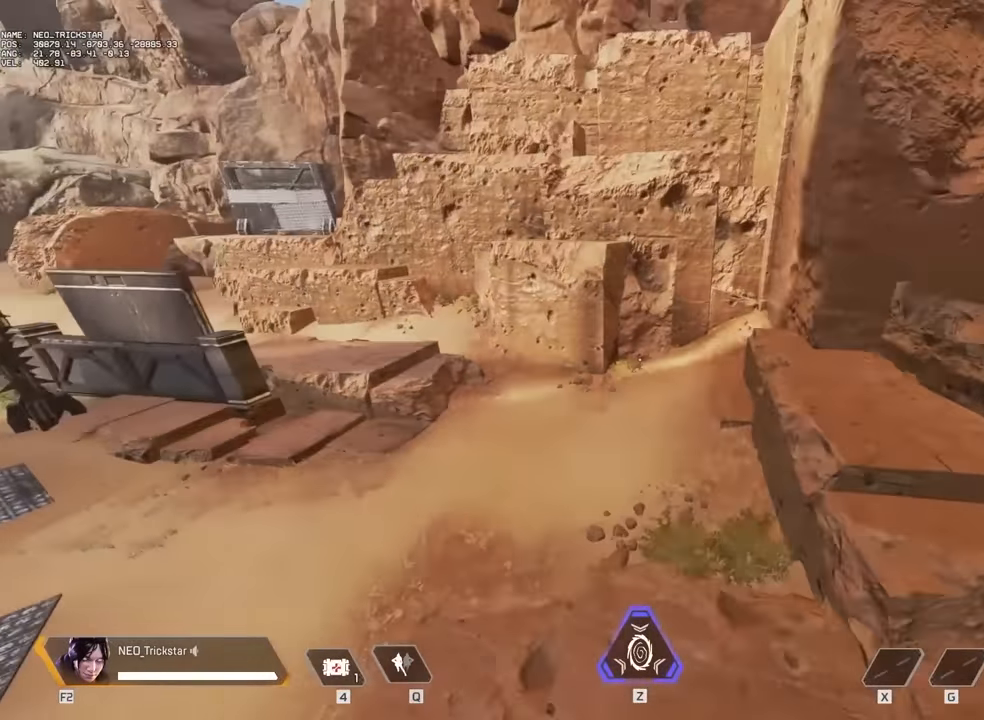
{"keys": ["ctrl", "w"], "mouse": [], "events": []}
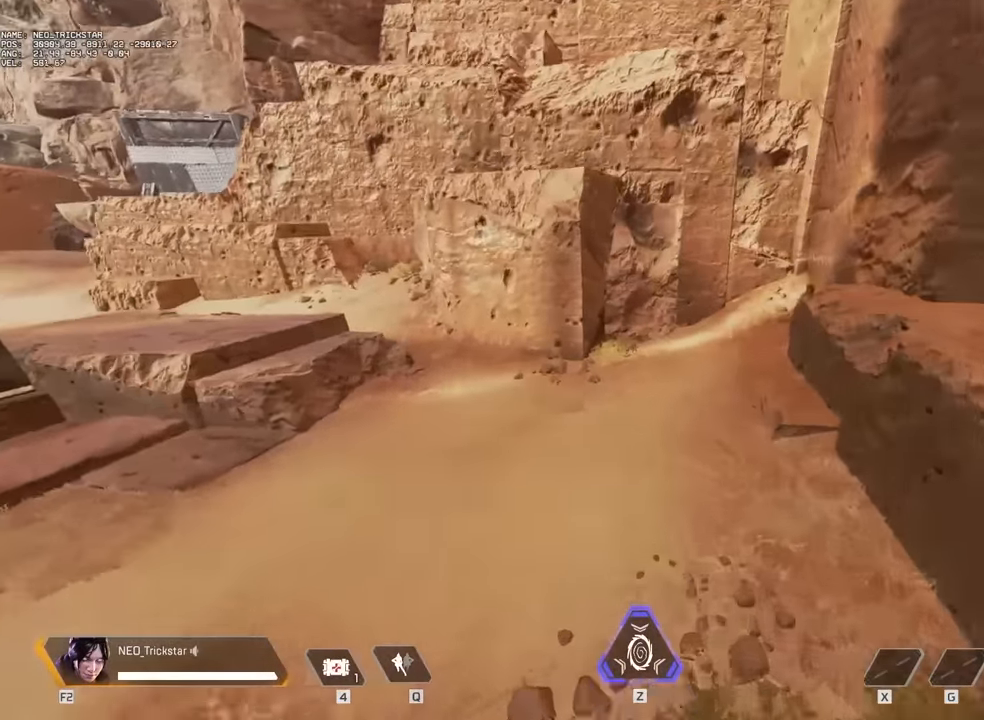
{"keys": ["w"], "mouse": [], "events": [[234, "ctrl", "up"]]}
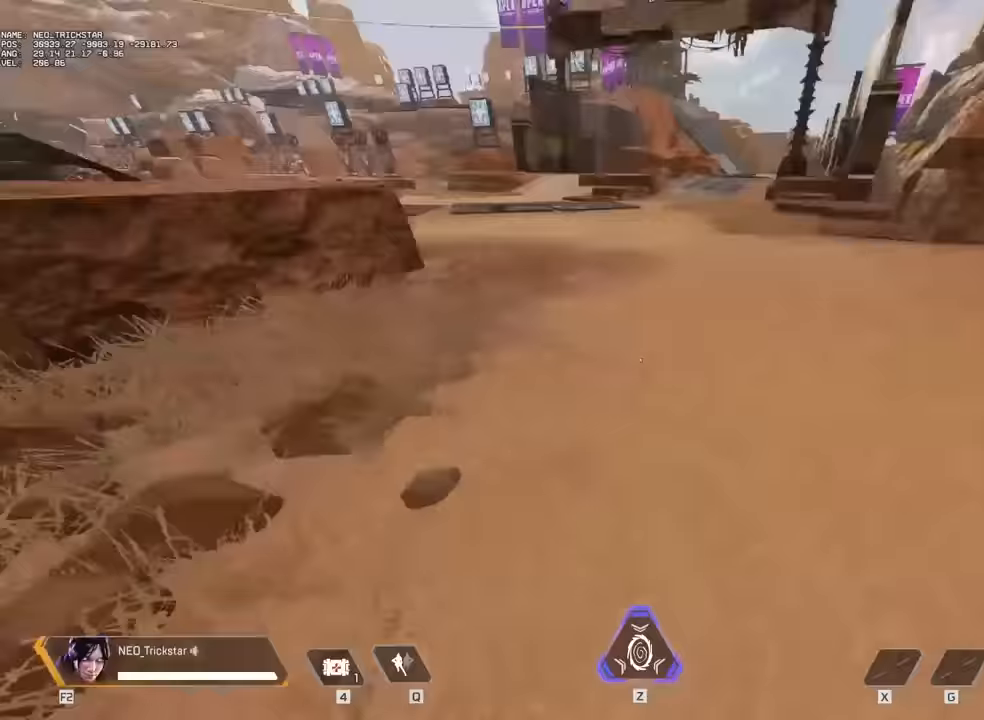
{"keys": ["w"], "mouse": [], "events": [[50, "shift", "down"], [134, "shift", "up"]]}
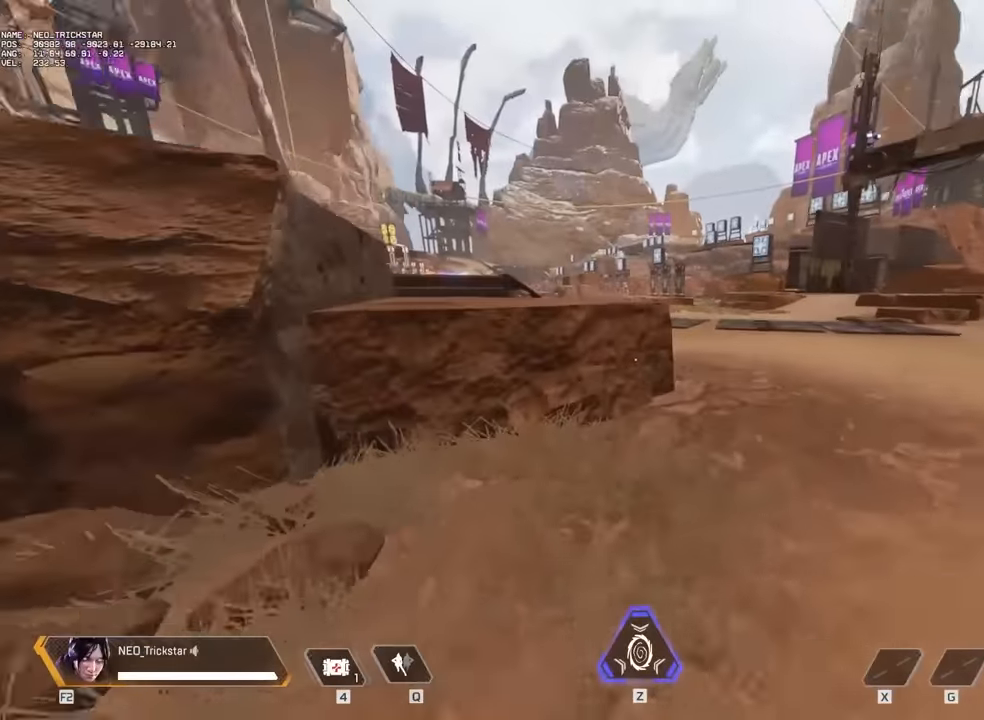
{"keys": ["w"], "mouse": [], "events": []}
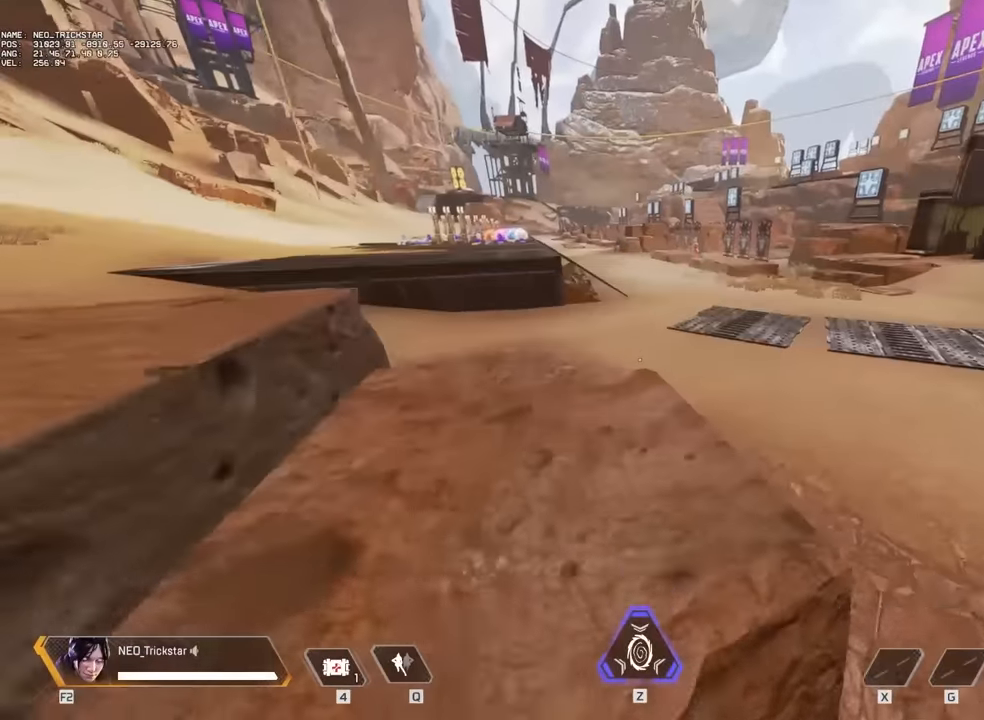
{"keys": ["d", "w"], "mouse": [], "events": [[450, "d", "down"]]}
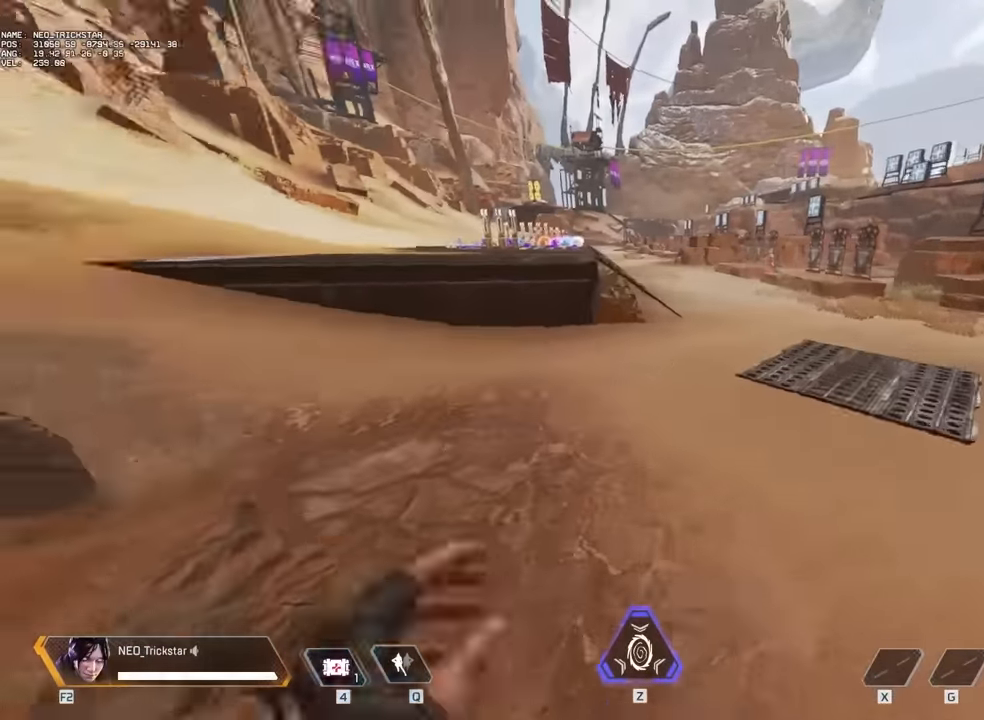
{"keys": ["d"], "mouse": [], "events": [[67, "w", "up"]]}
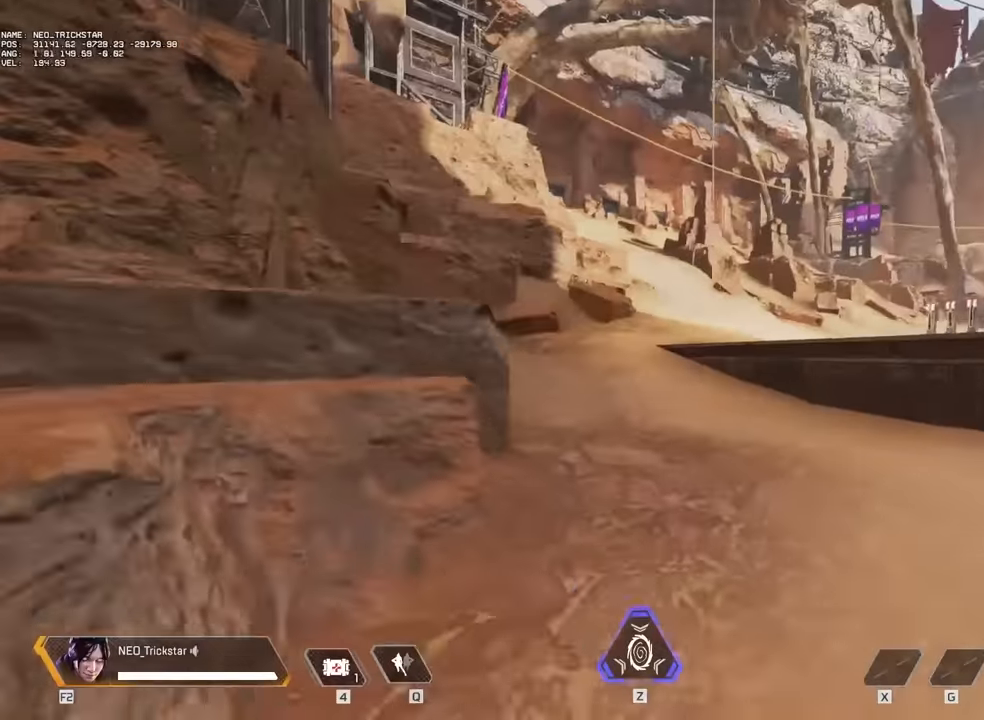
{"keys": ["w"], "mouse": [], "events": [[17, "d", "up"], [17, "w", "down"], [134, "shift", "down"], [217, "shift", "up"]]}
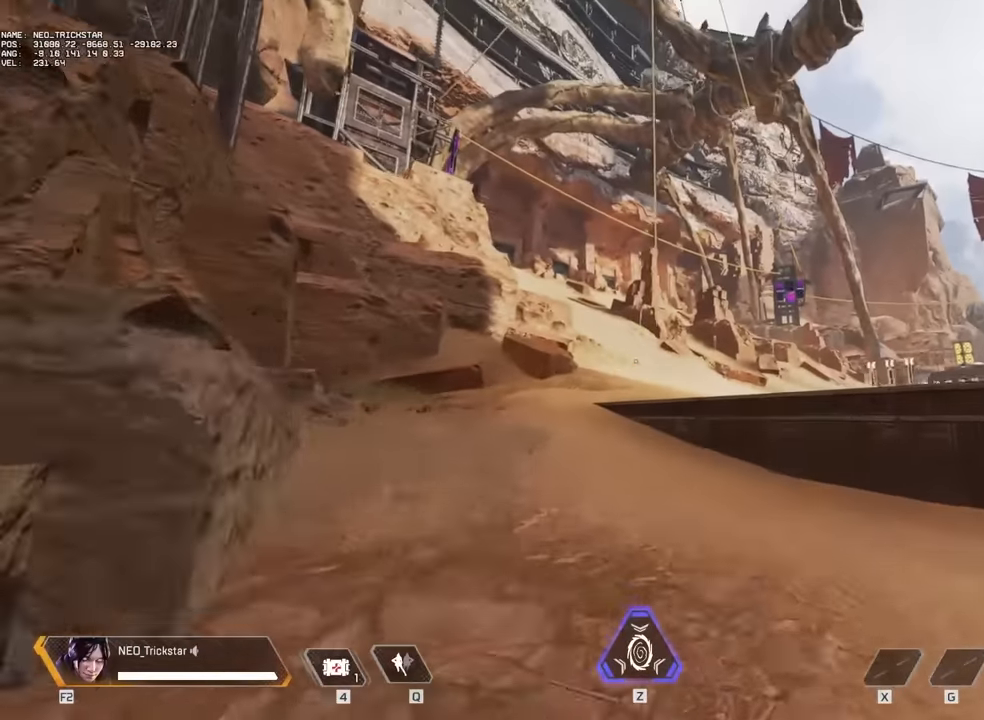
{"keys": ["w"], "mouse": [], "events": [[317, "c", "down"], [384, "c", "up"]]}